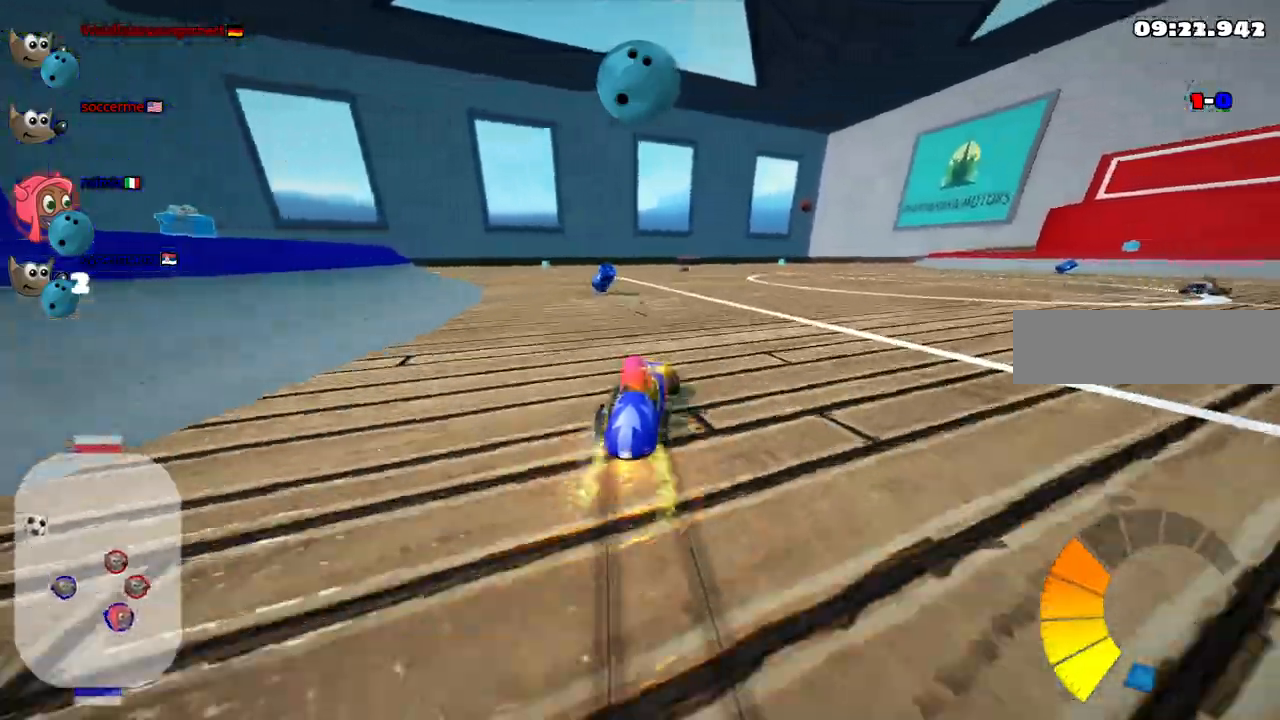
Gameplay with keyboard; each line is a JSON object with the keys held at the frame after it. "events" lists presses ("down") and releases ("up") of ".", "/", "alt_r", "b", "c", "comma", "ctrl_r", "d", "down", "f", "g", "h", "j", "k", "l", "left", "m", "n", "quote", "return", "right", "semicolon", "shift_r", "space", "super", "up" and "v" between this image and that frame as [ms after this image, input, new state], when the widget could be followed in between. No other keys are recorded. Mouse input is not recorded.
{"keys": ["right", "up"]}
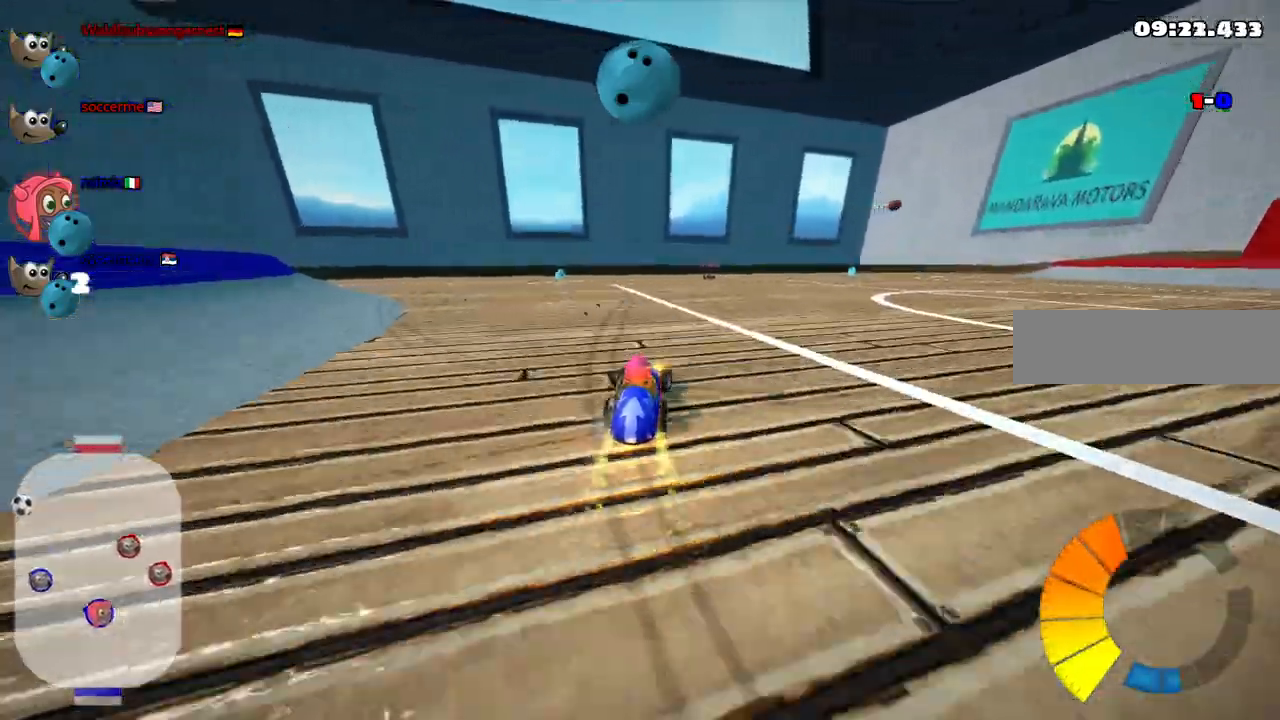
{"keys": ["down"]}
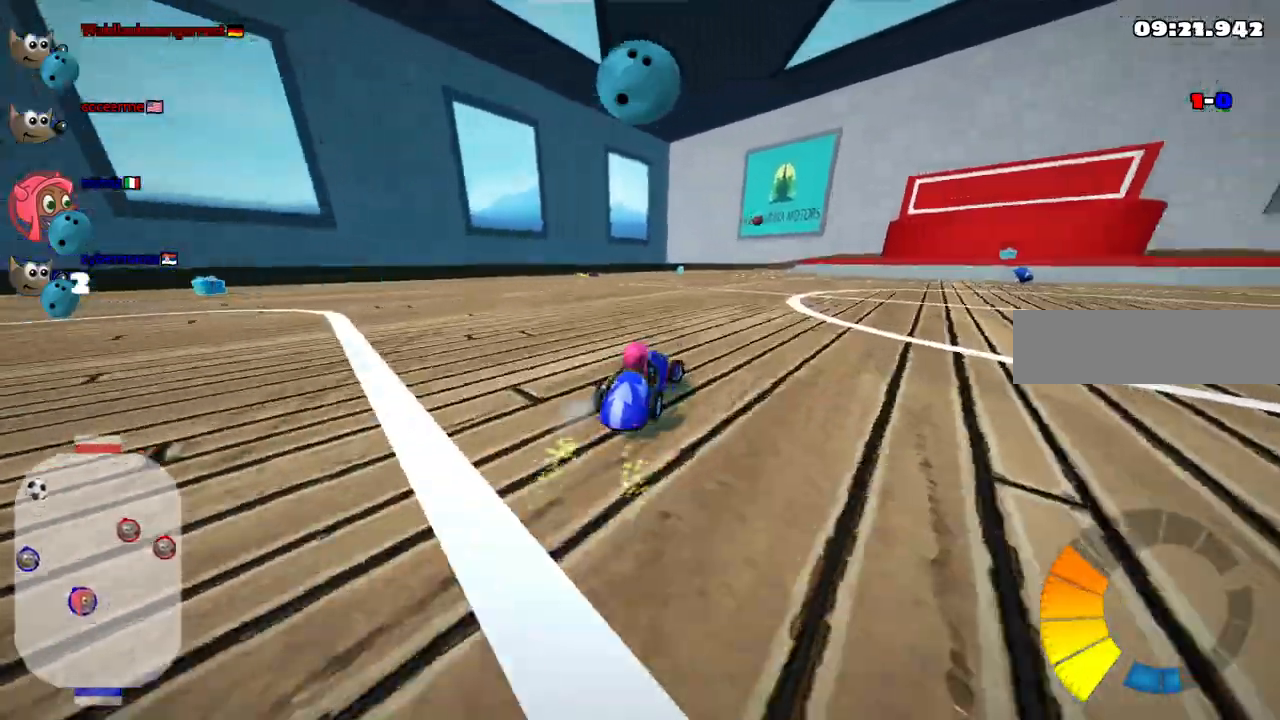
{"keys": ["left"], "events": [[17, "down", "up"], [400, "left", "down"]]}
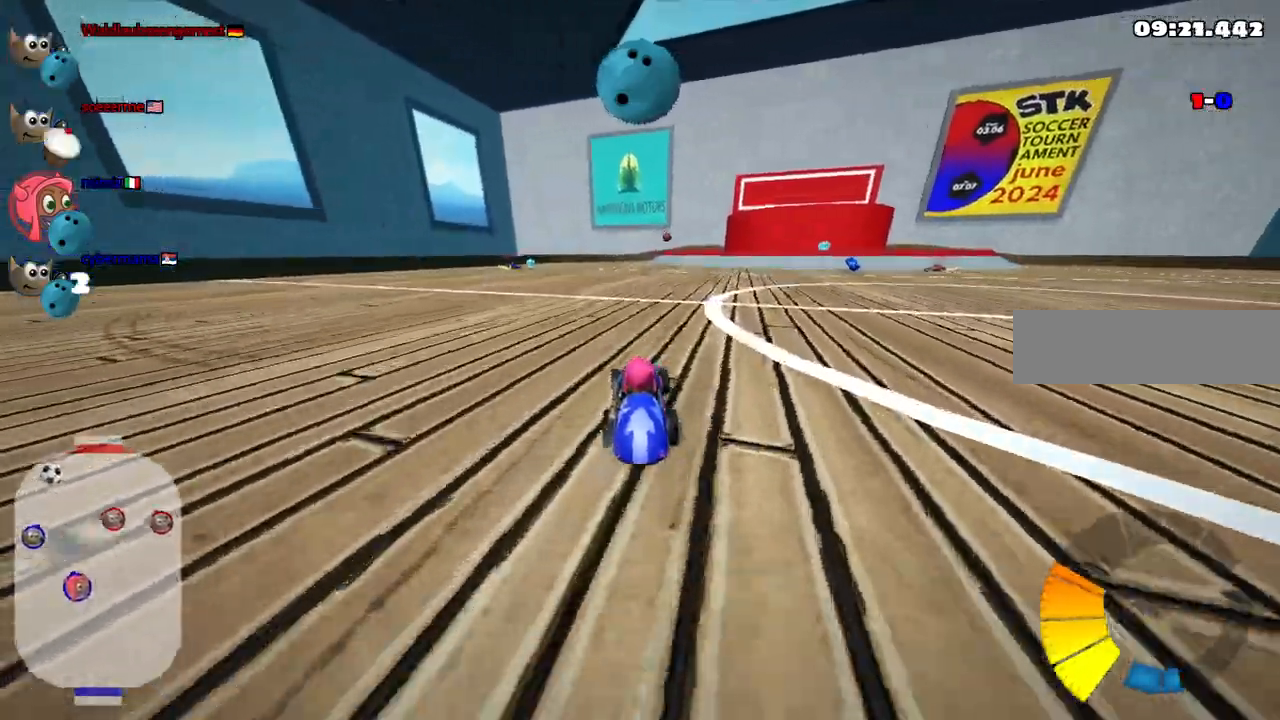
{"keys": [], "events": [[133, "left", "up"]]}
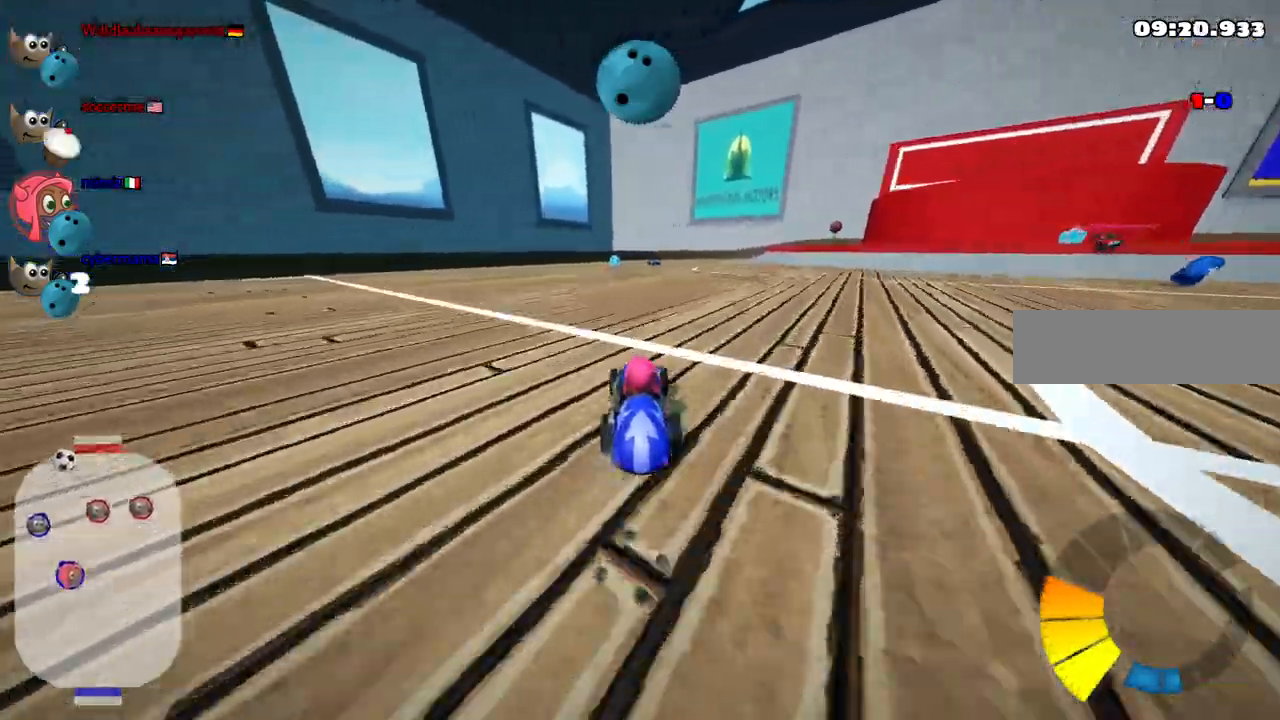
{"keys": ["up"], "events": [[333, "up", "down"], [383, "left", "down"], [433, "left", "up"]]}
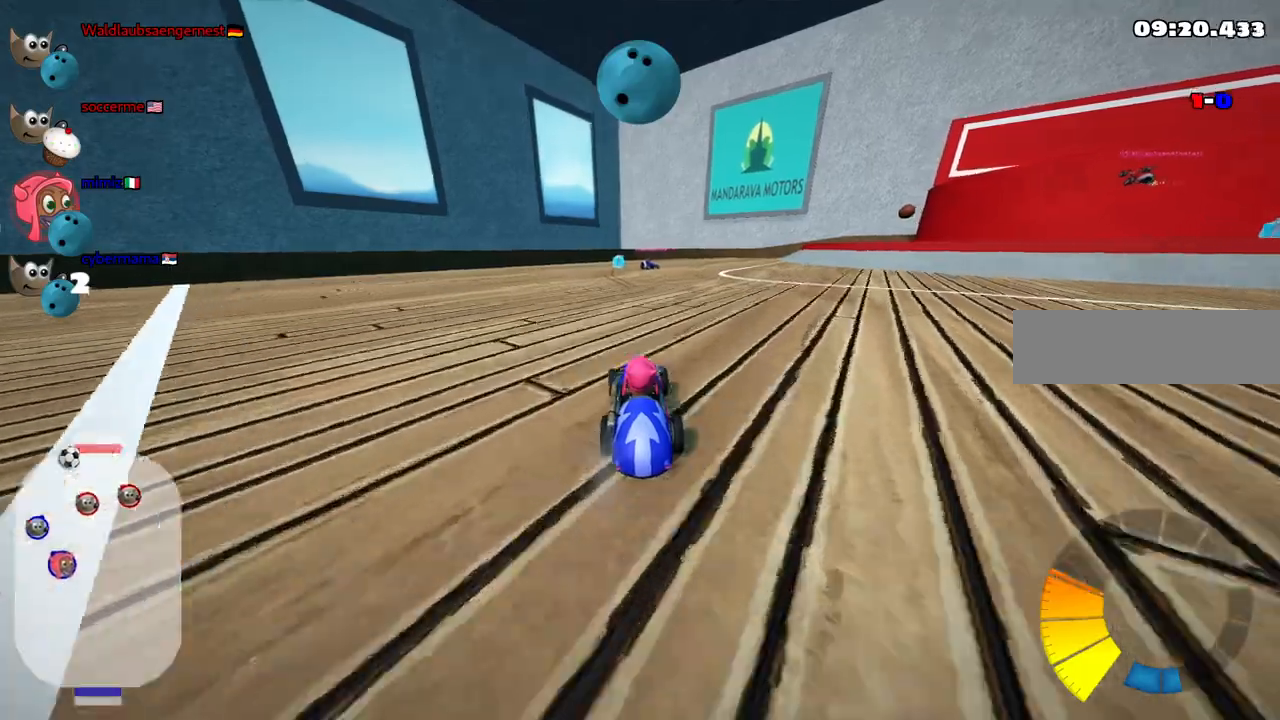
{"keys": ["up"], "events": [[250, "right", "down"], [450, "right", "up"]]}
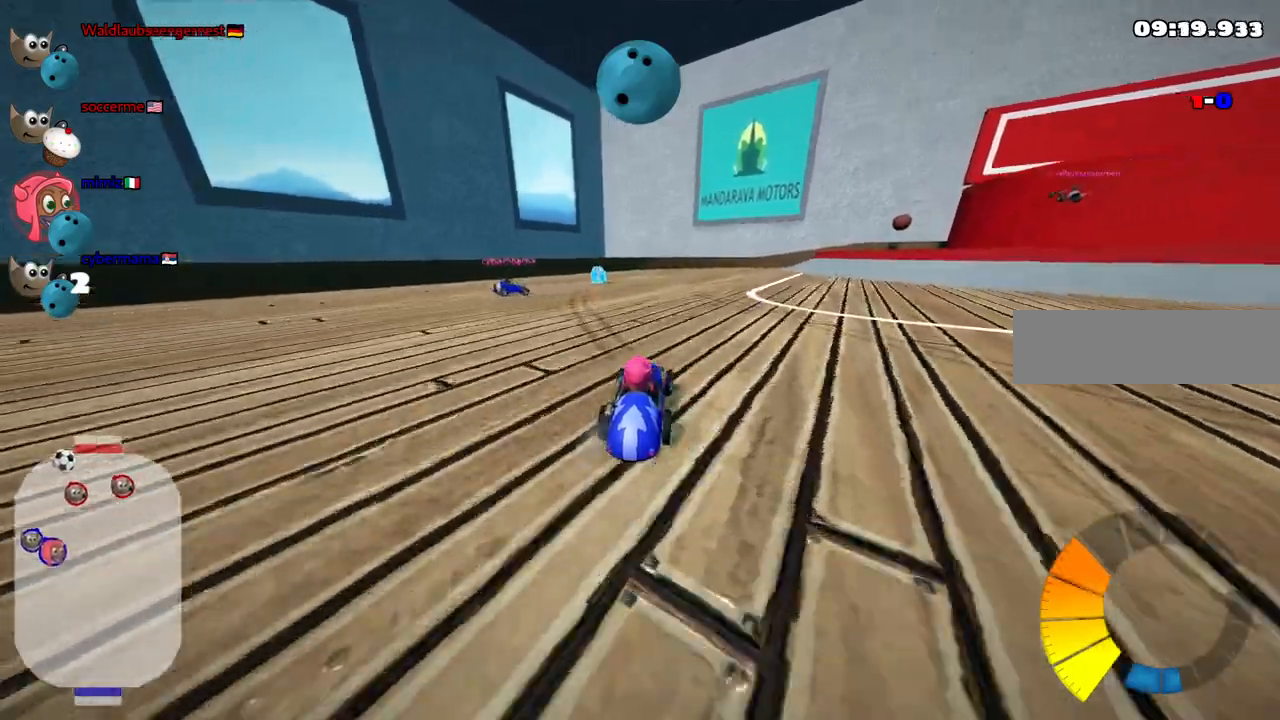
{"keys": ["right", "up"], "events": [[183, "n", "down"], [367, "n", "up"], [467, "right", "down"]]}
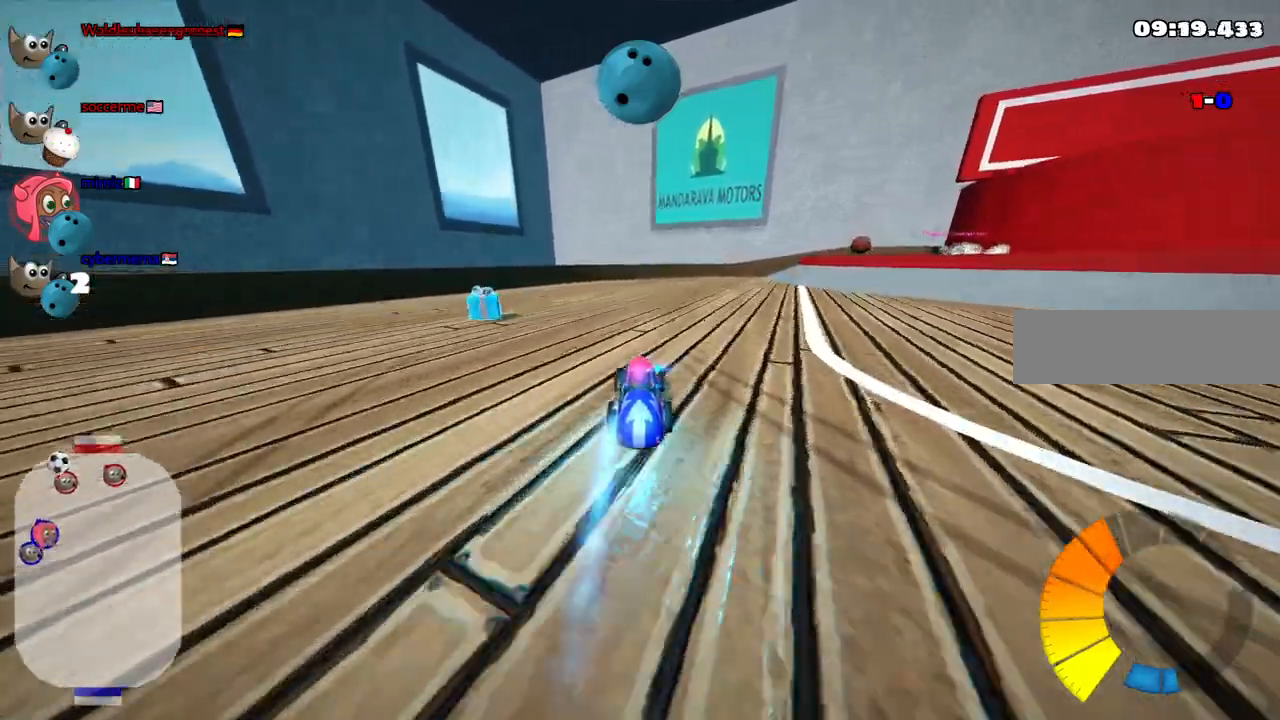
{"keys": ["right", "up"], "events": [[50, "right", "up"], [483, "right", "down"]]}
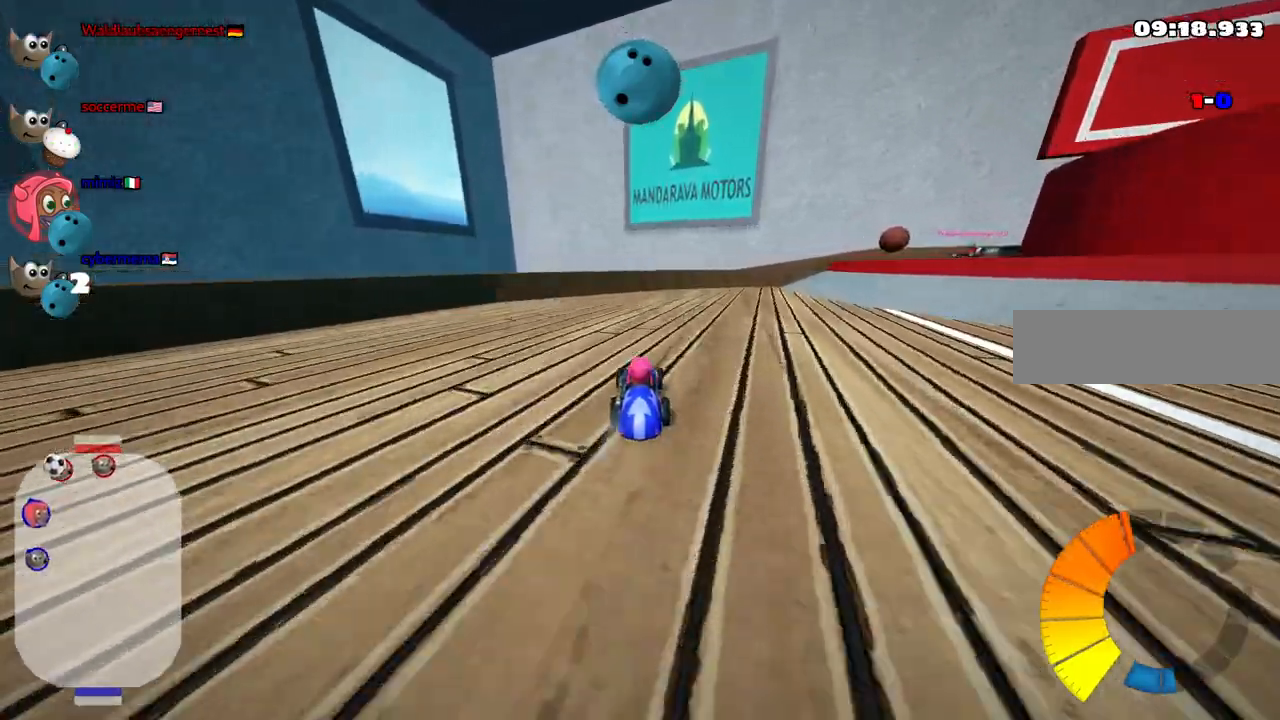
{"keys": ["down", "right"], "events": [[267, "right", "up"], [317, "up", "up"], [367, "right", "down"], [450, "down", "down"]]}
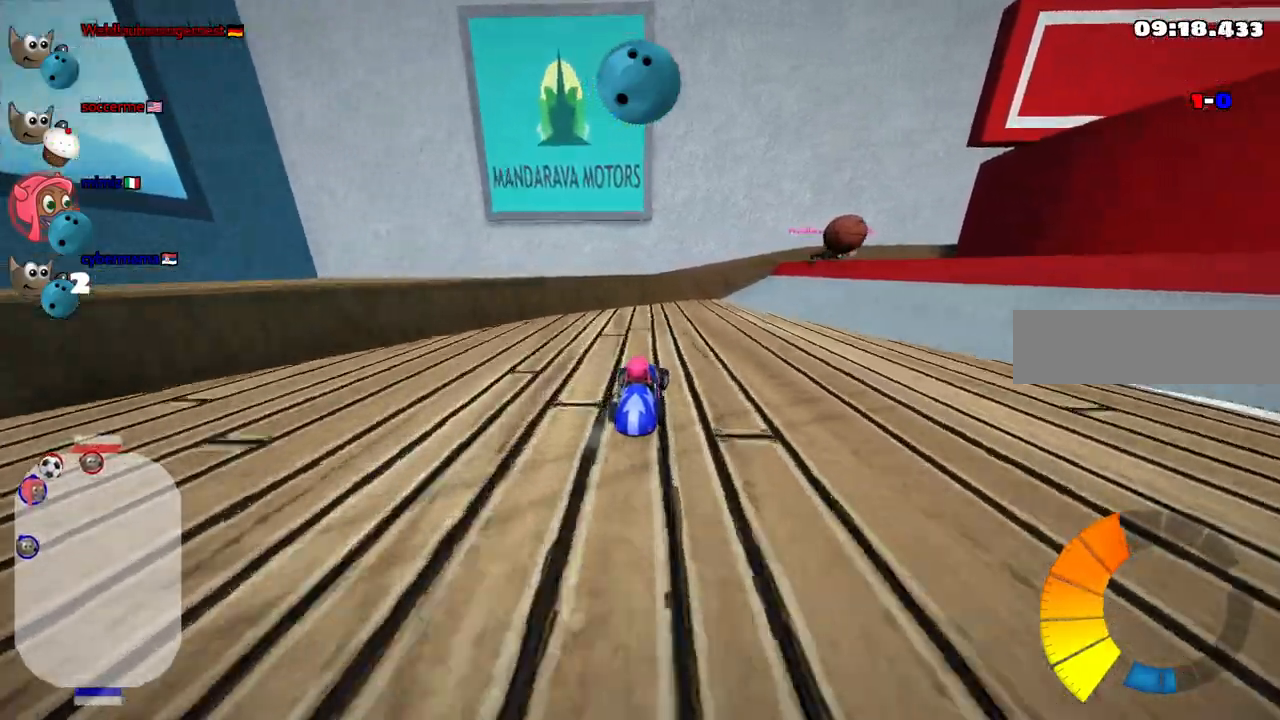
{"keys": ["right"], "events": [[467, "down", "up"]]}
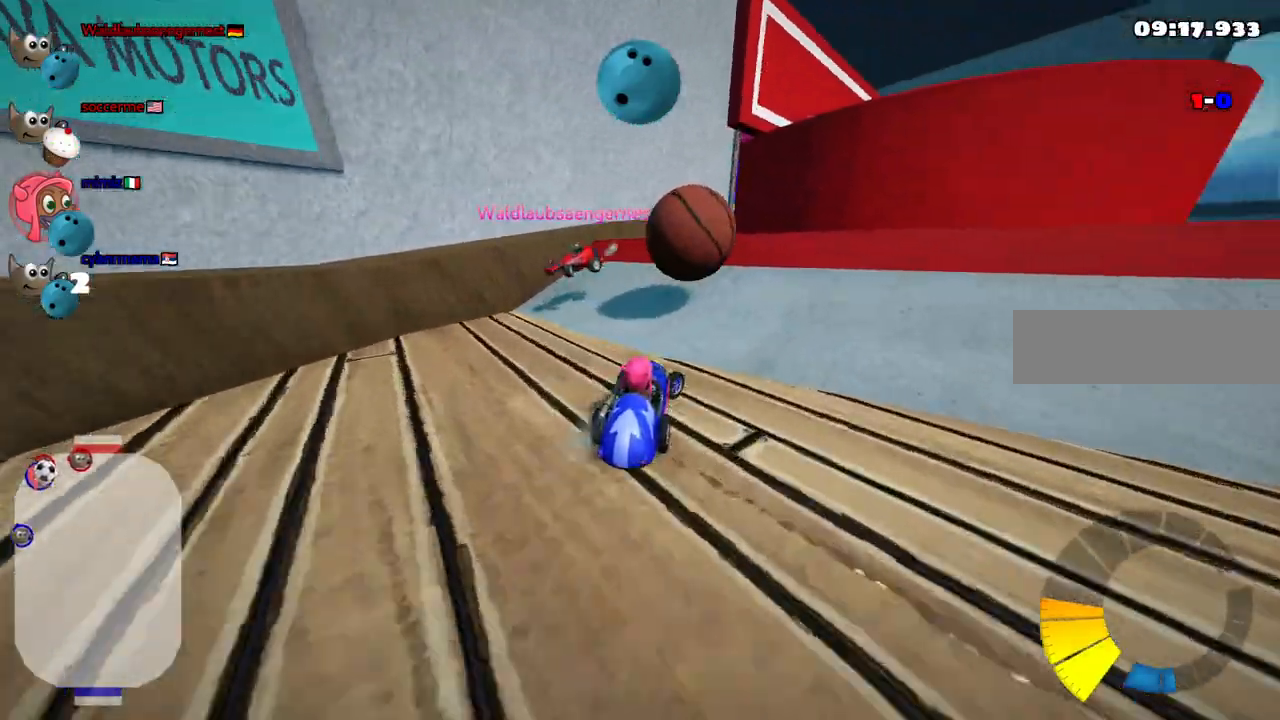
{"keys": ["right", "up"], "events": [[67, "space", "down"], [117, "right", "up"], [167, "space", "up"], [300, "right", "down"], [450, "up", "down"]]}
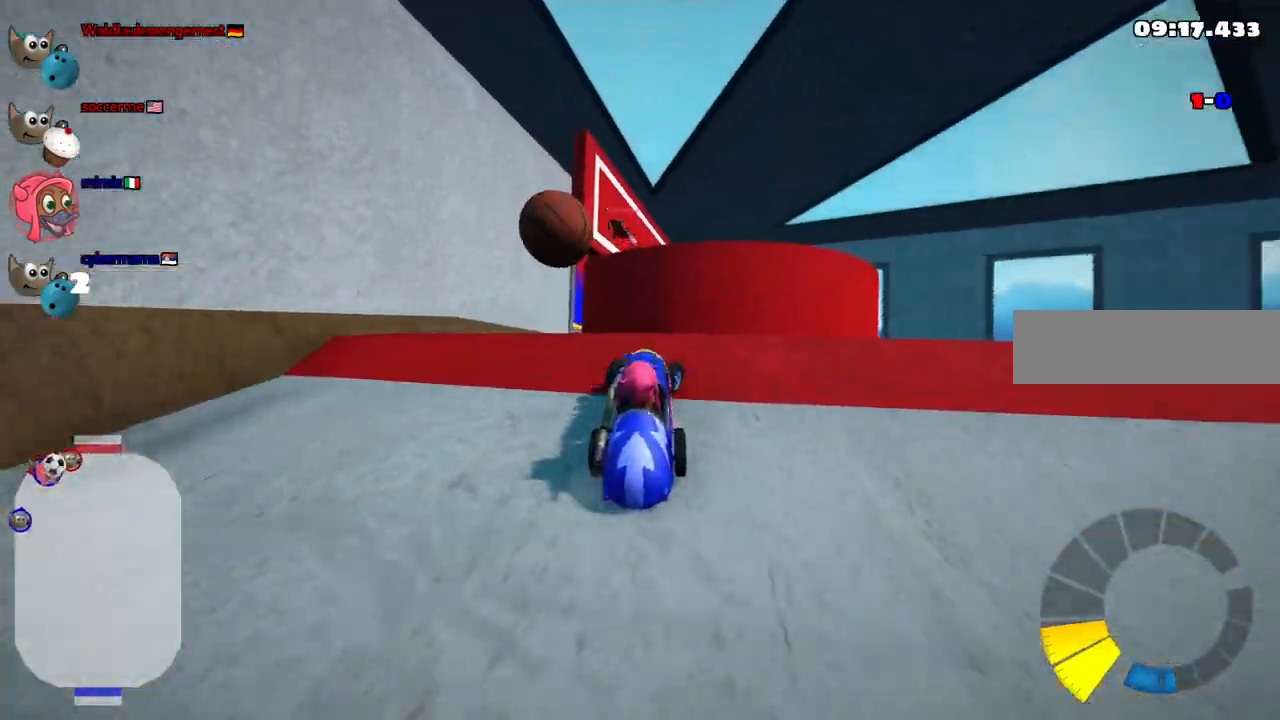
{"keys": []}
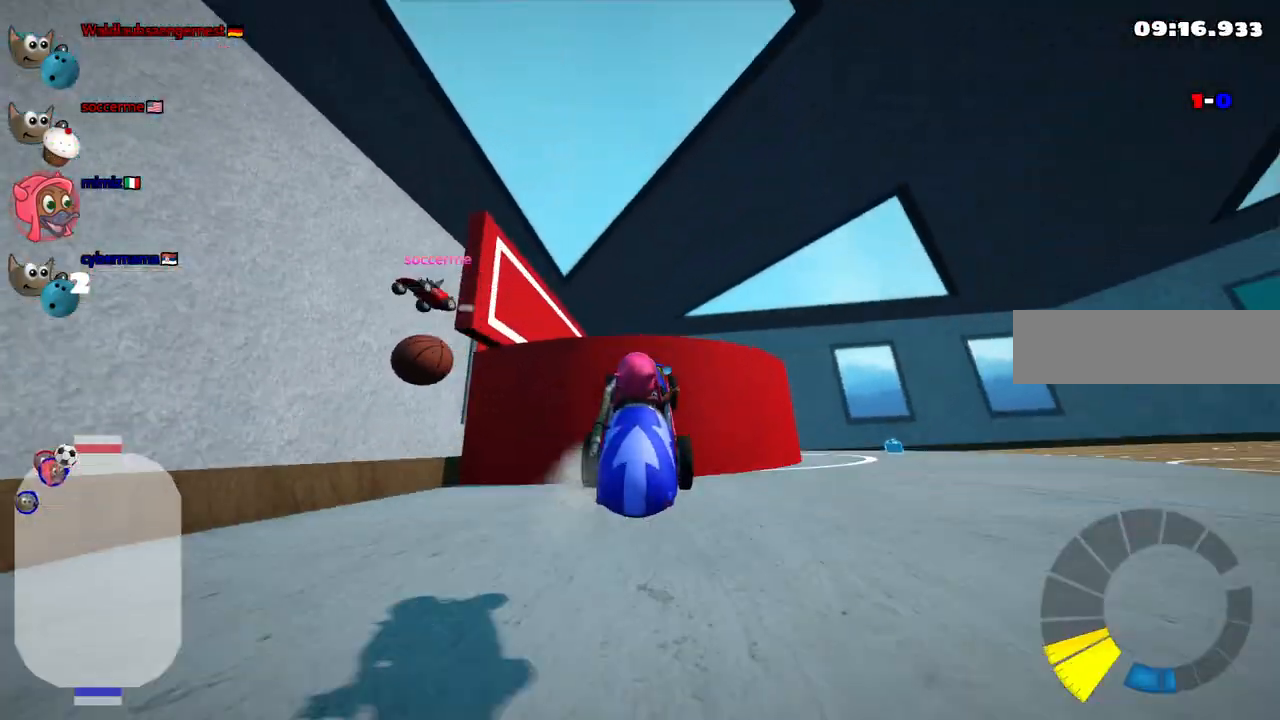
{"keys": ["down"], "events": [[283, "down", "down"], [433, "left", "down"], [467, "left", "up"]]}
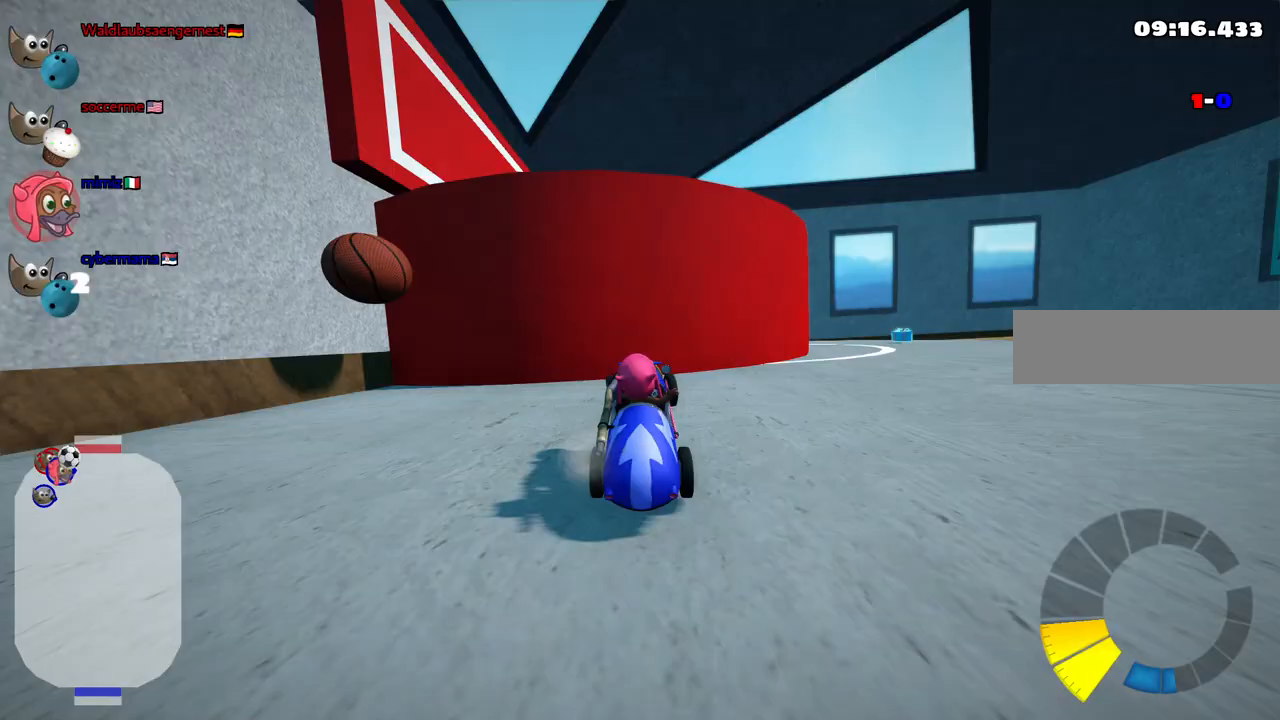
{"keys": ["down", "right"], "events": [[400, "right", "down"]]}
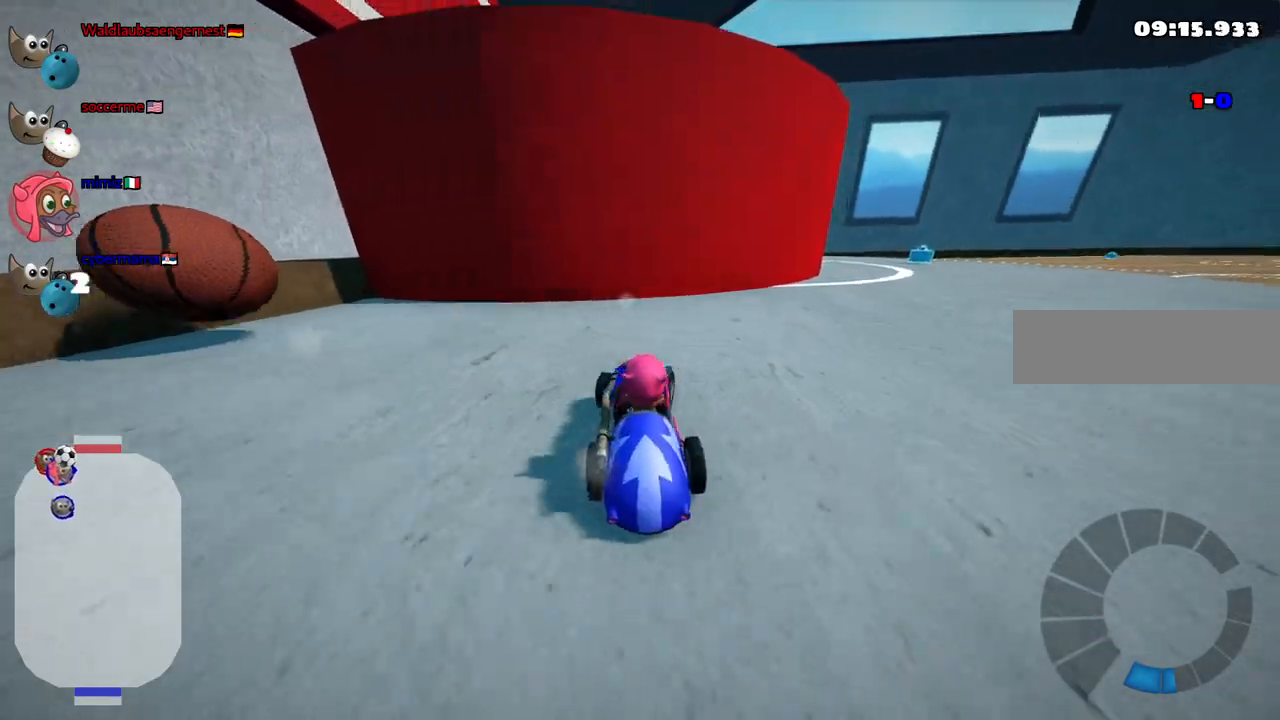
{"keys": ["down"], "events": [[33, "right", "up"], [183, "left", "down"], [317, "left", "up"]]}
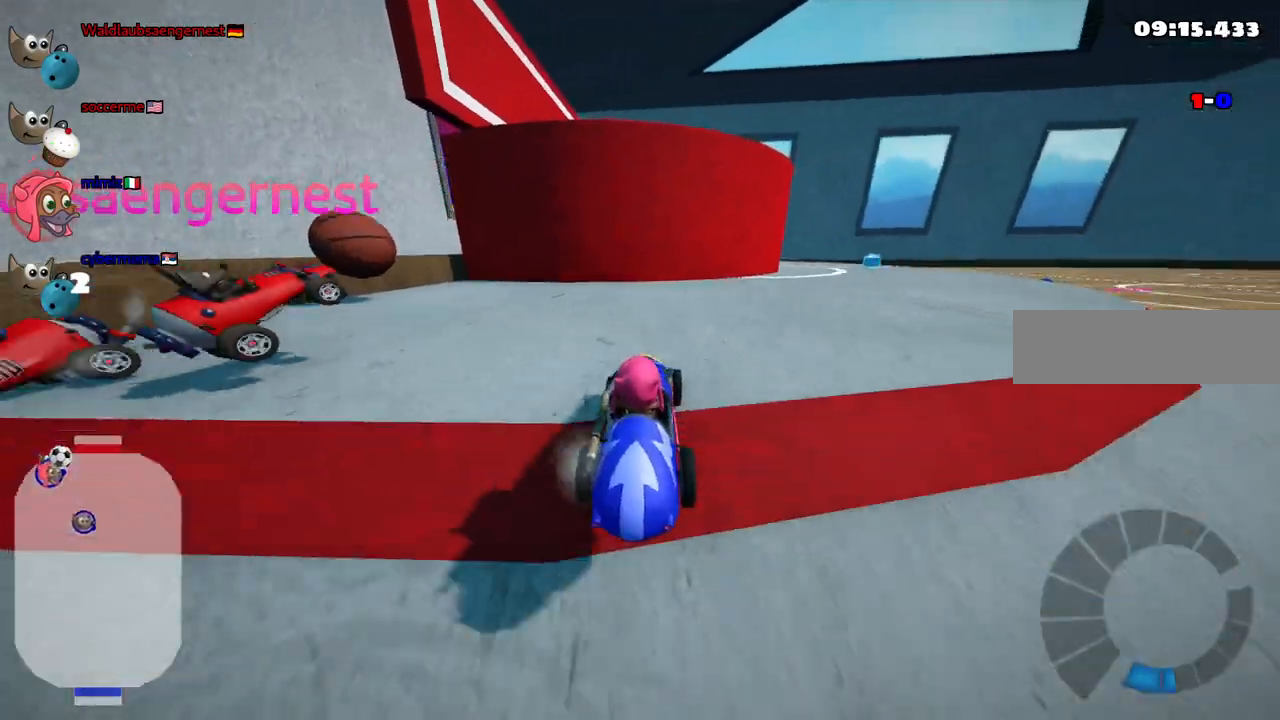
{"keys": ["down"], "events": []}
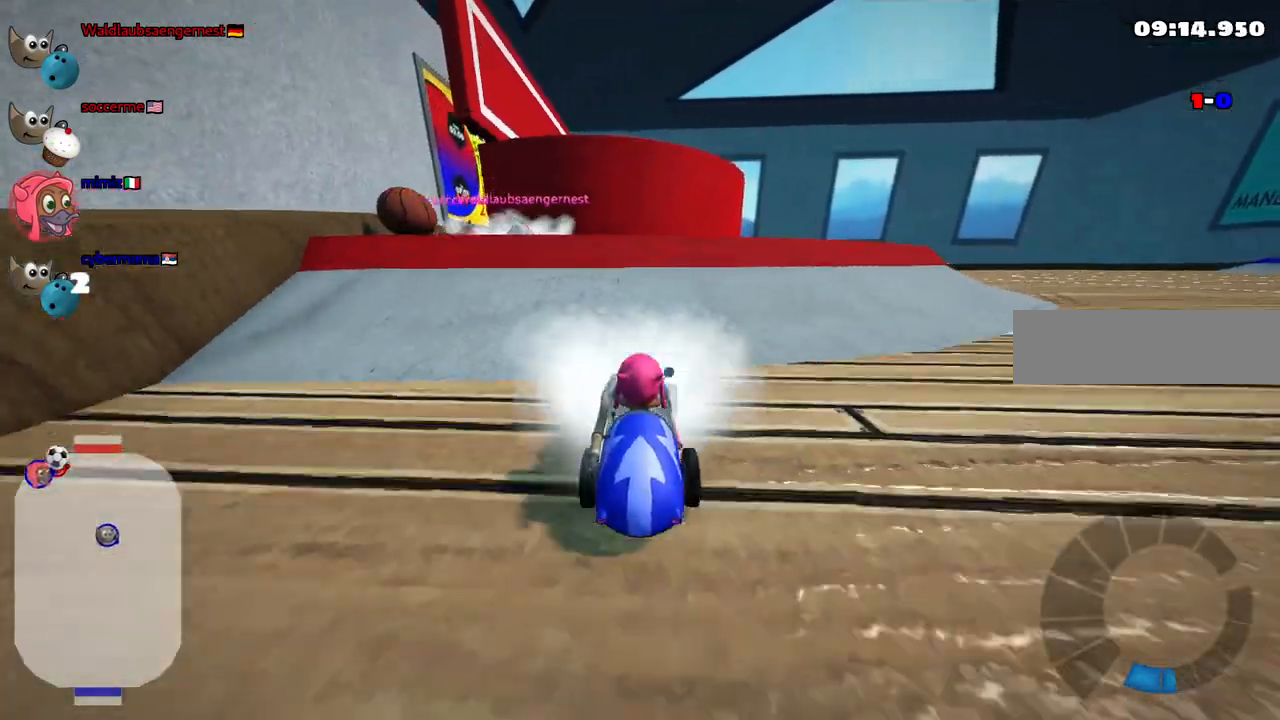
{"keys": [], "events": [[67, "right", "down"], [217, "right", "up"], [250, "down", "up"]]}
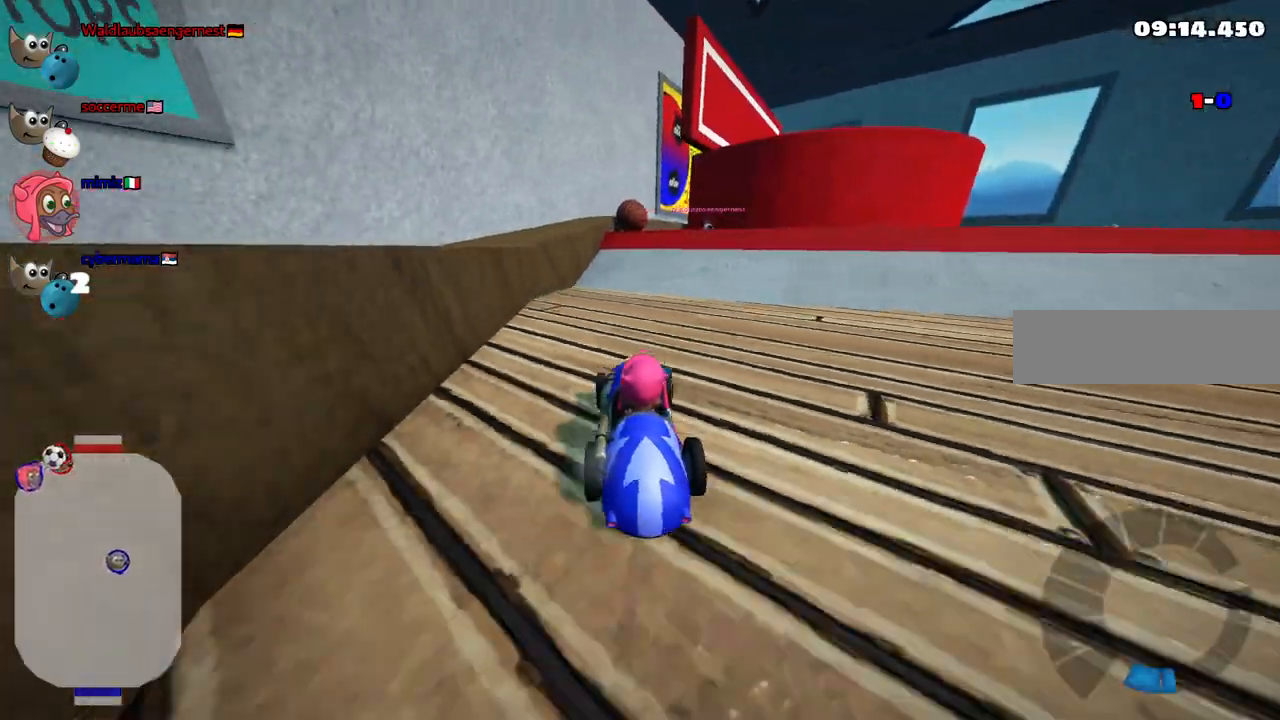
{"keys": ["left", "n", "up"], "events": [[233, "up", "down"], [283, "left", "down"], [333, "n", "down"]]}
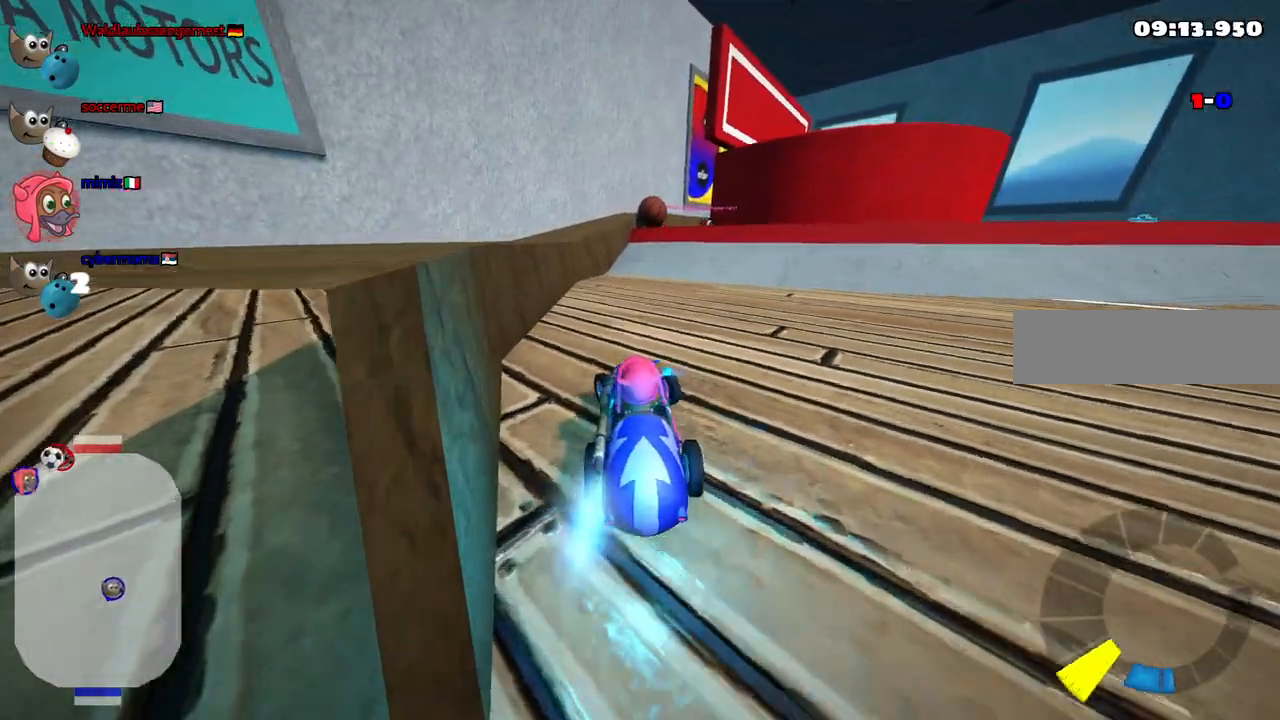
{"keys": ["n", "right", "up"], "events": [[67, "left", "up"], [67, "n", "up"], [350, "right", "down"], [433, "n", "down"]]}
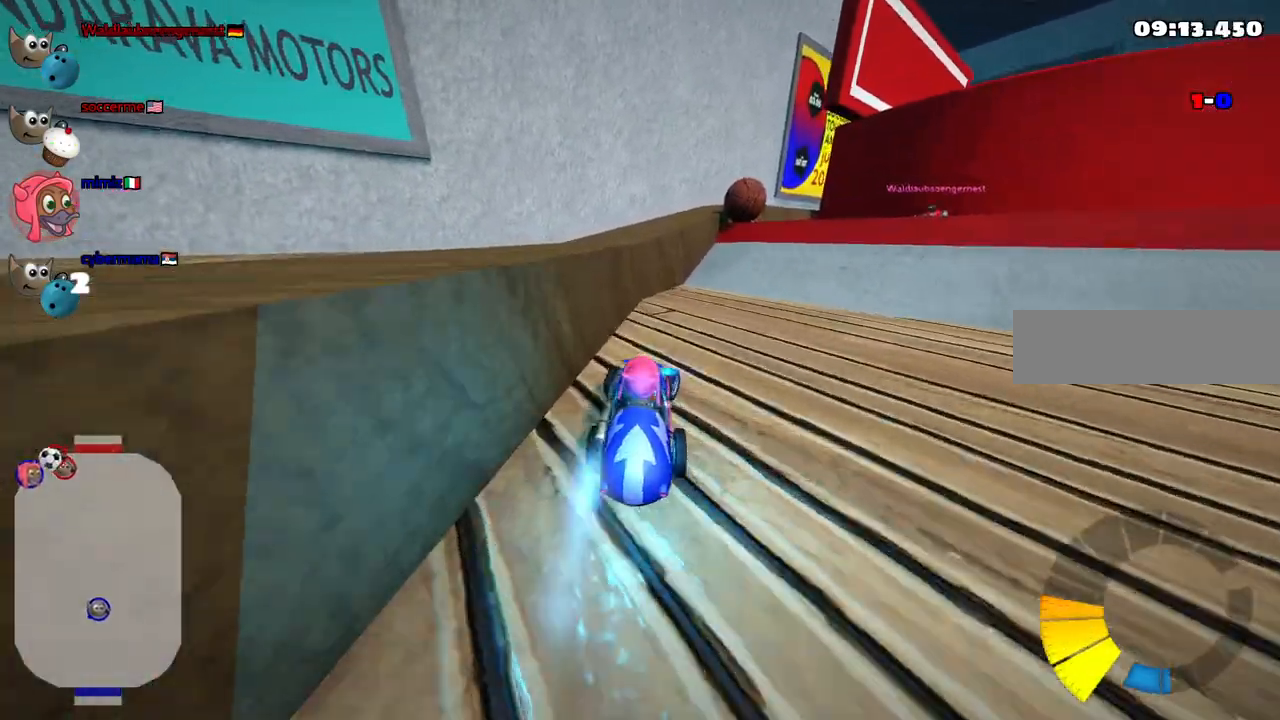
{"keys": ["up"], "events": [[33, "right", "up"], [83, "n", "up"], [217, "right", "down"], [417, "right", "up"]]}
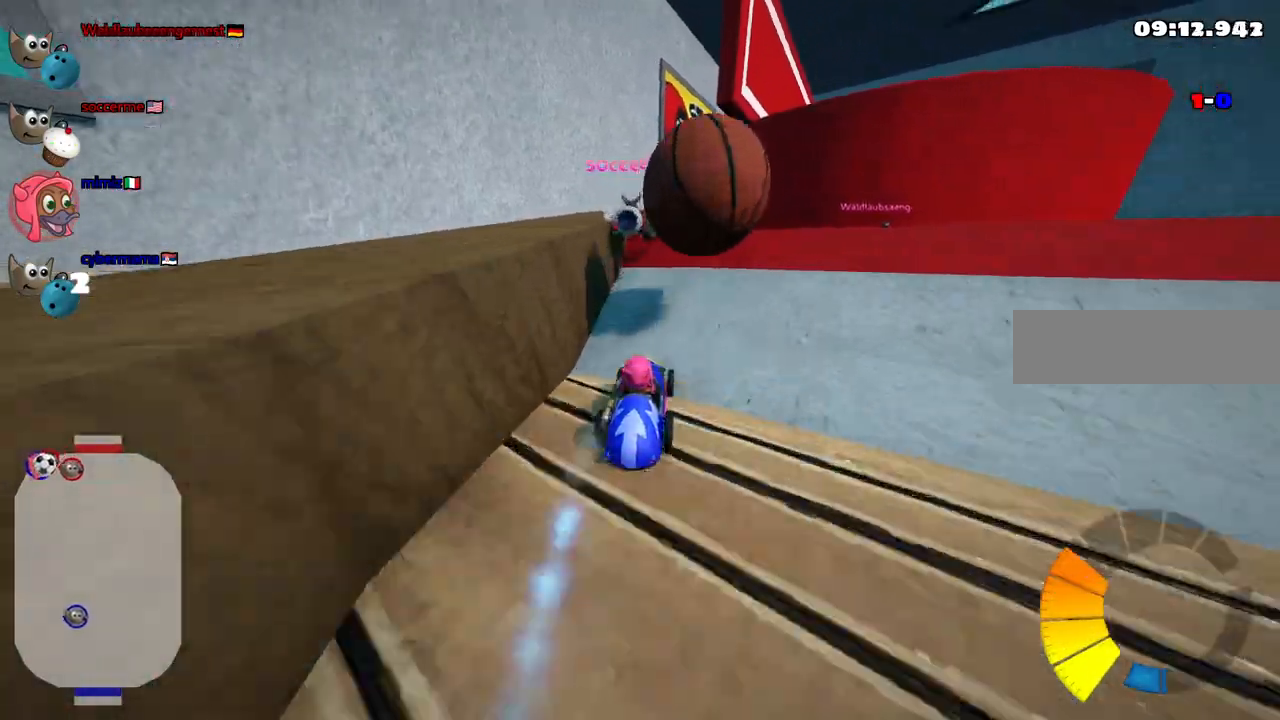
{"keys": ["right", "up"], "events": [[50, "right", "down"], [100, "m", "down"], [333, "m", "up"]]}
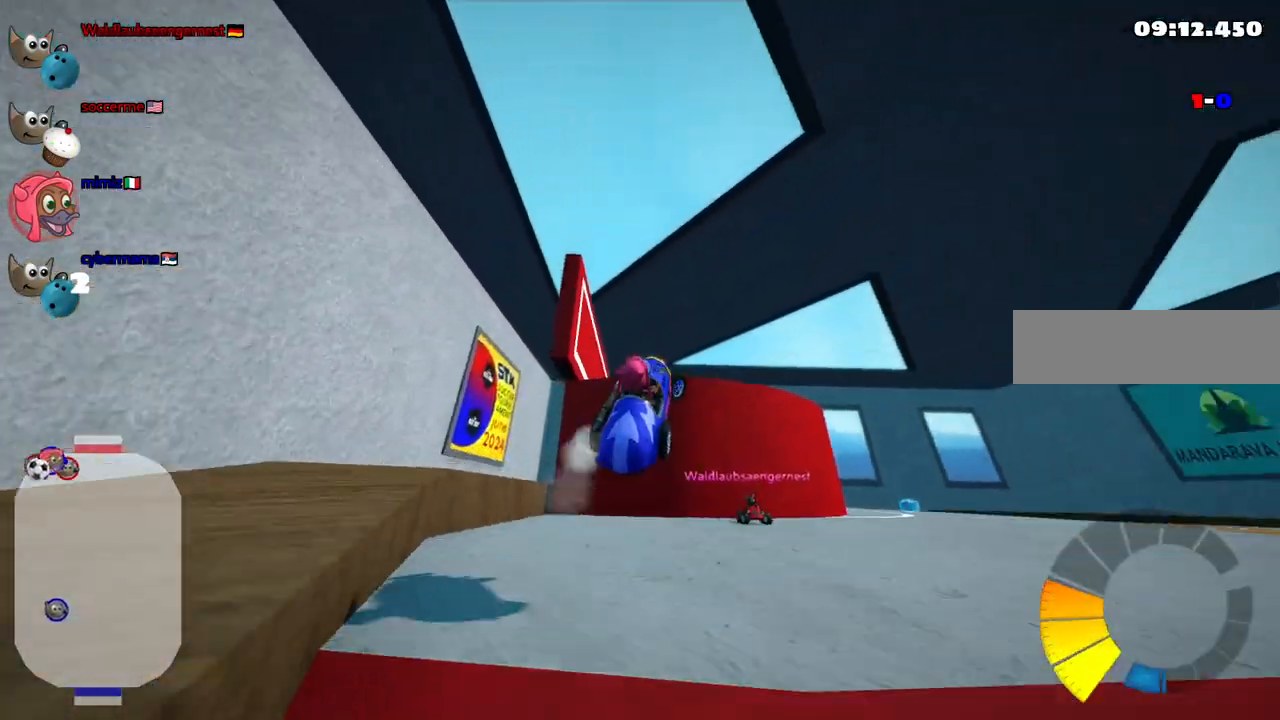
{"keys": ["m", "right", "up"], "events": [[67, "m", "down"]]}
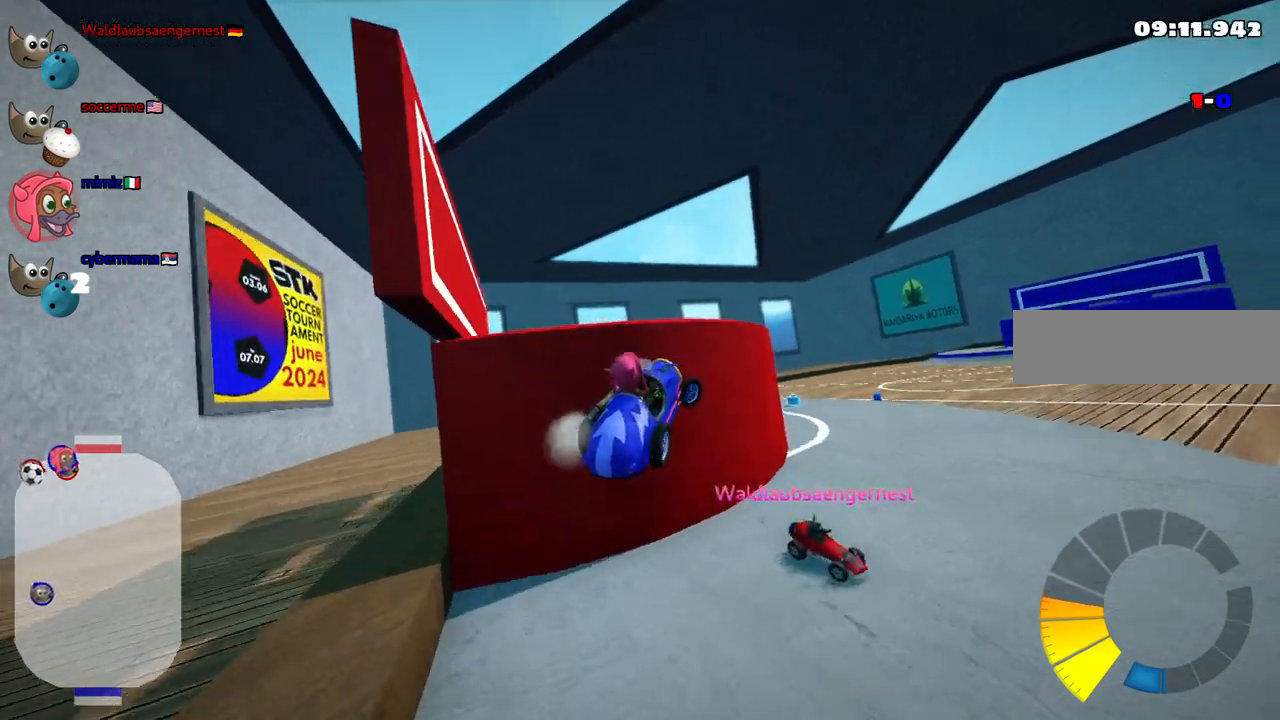
{"keys": ["right", "up"], "events": [[33, "m", "up"]]}
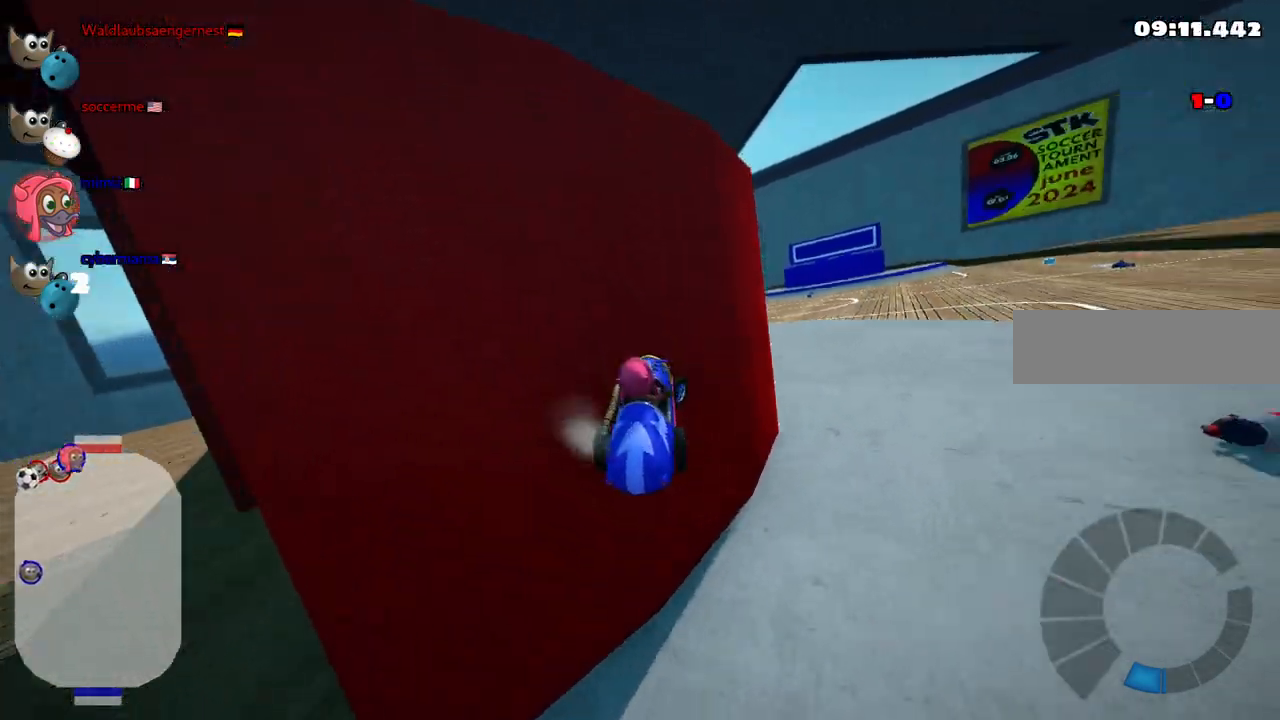
{"keys": ["n", "right", "up"], "events": [[433, "n", "down"]]}
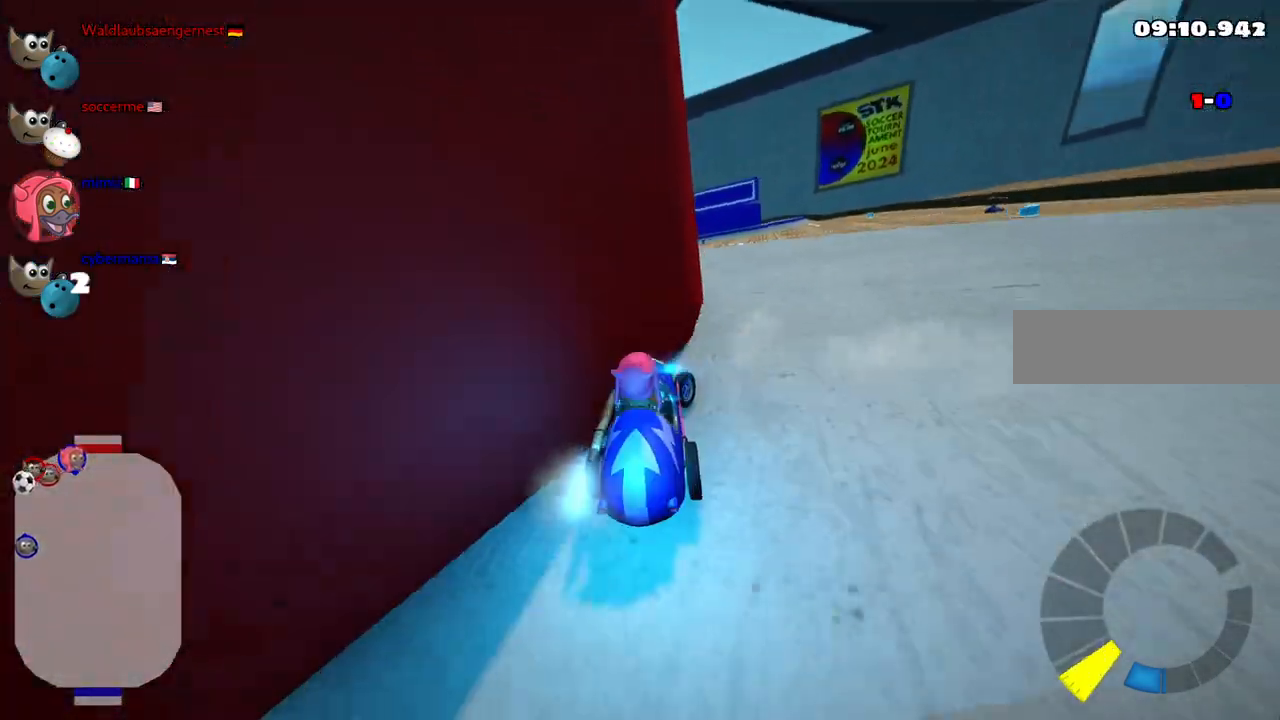
{"keys": ["left", "m", "up"], "events": [[117, "n", "up"], [267, "right", "up"], [450, "m", "down"], [500, "left", "down"]]}
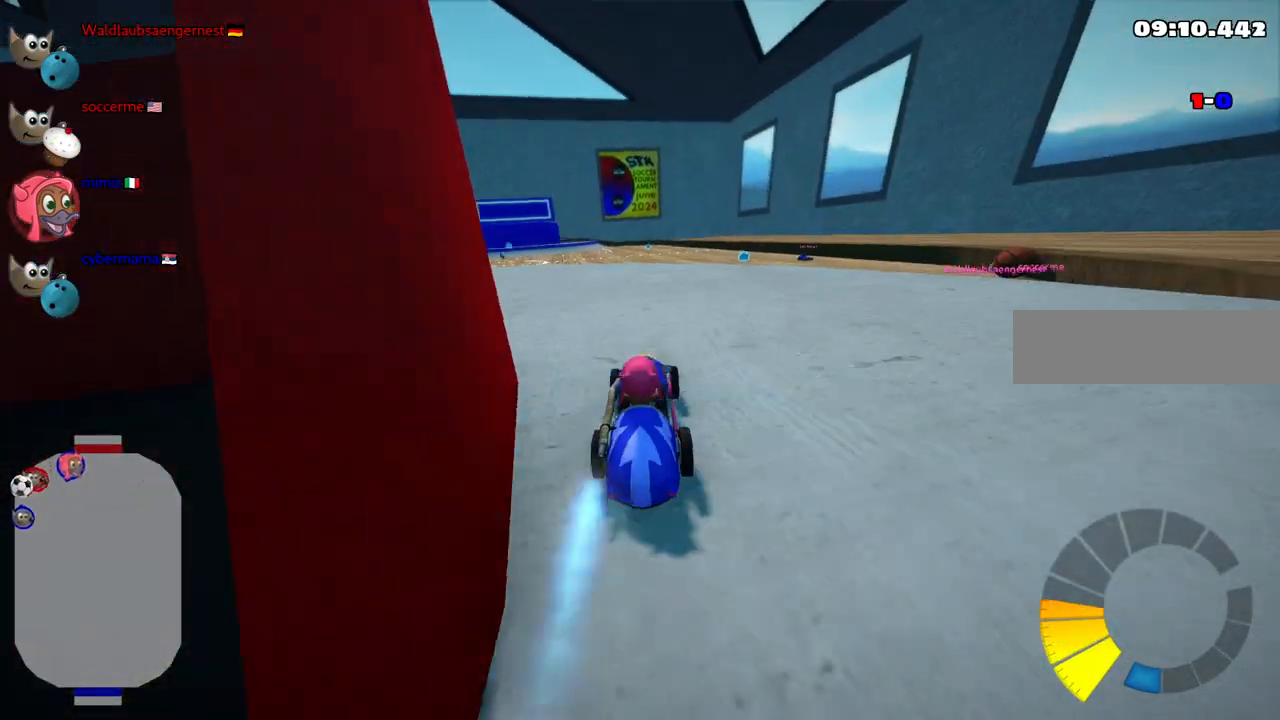
{"keys": ["left", "up"], "events": [[233, "left", "up"], [233, "m", "up"], [417, "left", "down"]]}
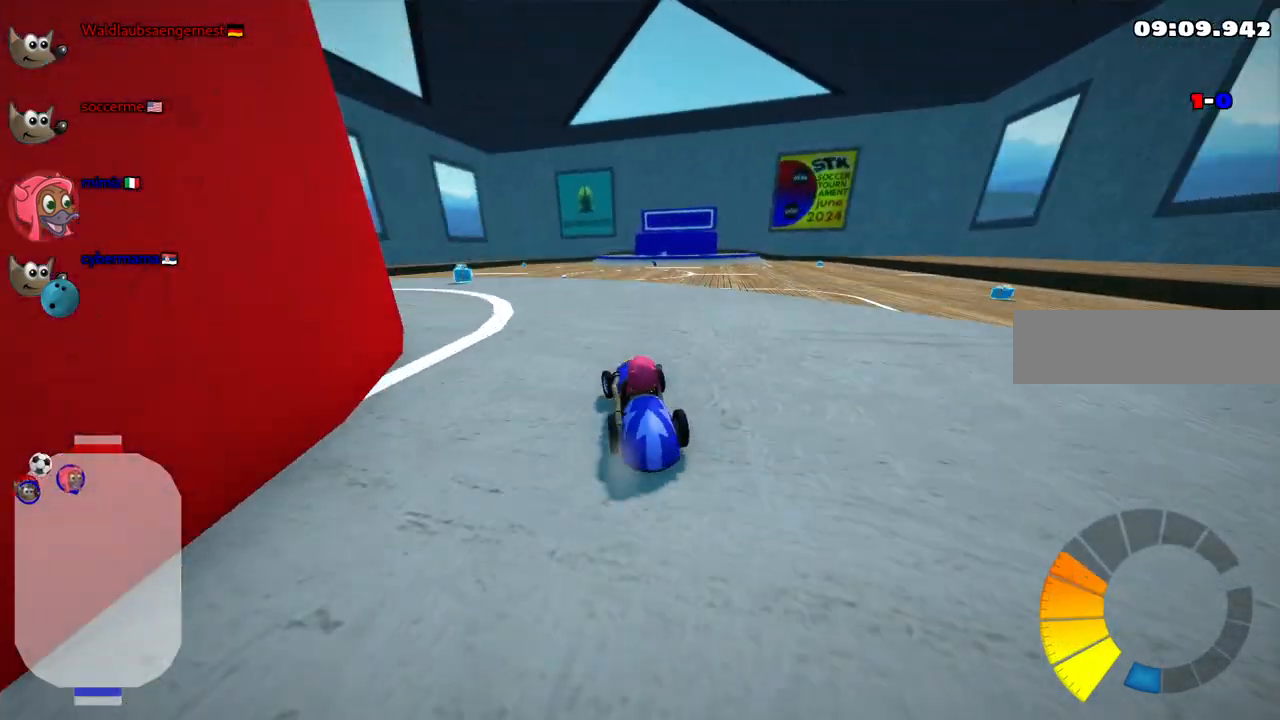
{"keys": ["m", "right", "up"], "events": [[400, "left", "up"], [483, "m", "down"], [483, "right", "down"]]}
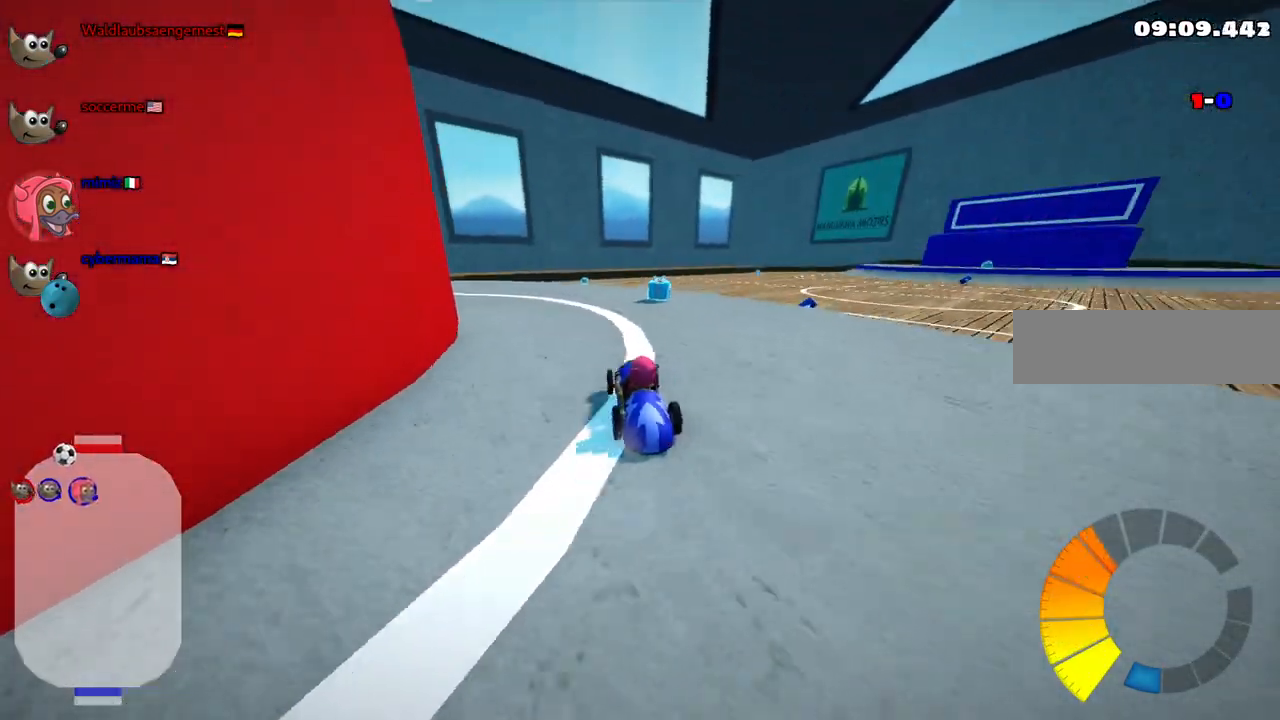
{"keys": ["right", "up"], "events": [[267, "right", "up"], [317, "left", "down"], [367, "left", "up"], [367, "right", "down"], [417, "m", "up"]]}
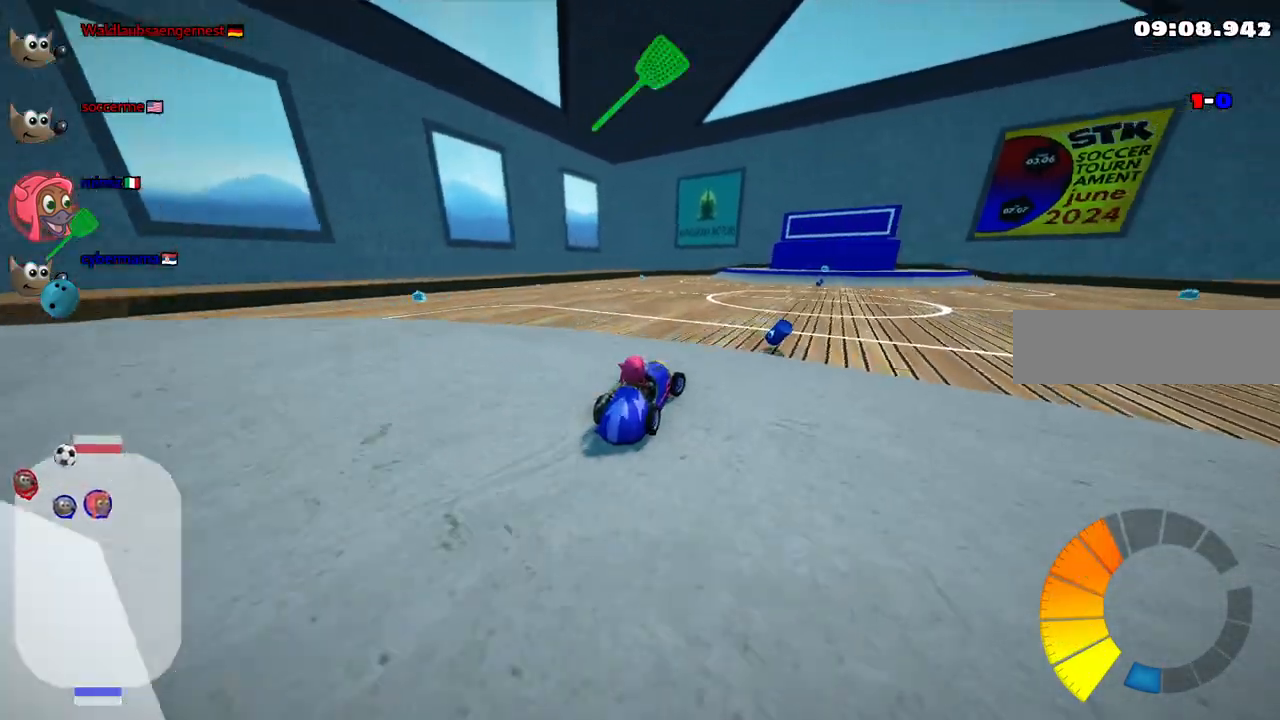
{"keys": ["m", "right"], "events": [[333, "up", "up"], [433, "m", "down"]]}
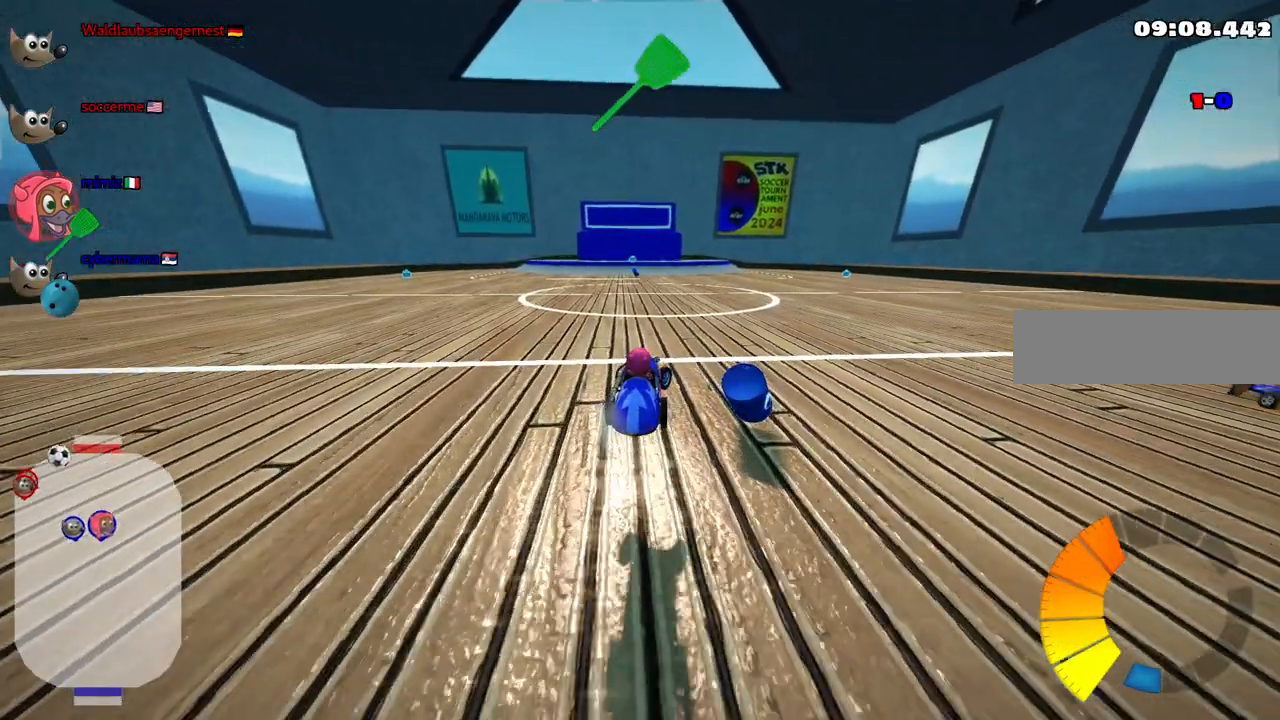
{"keys": ["up"], "events": [[17, "right", "up"], [67, "m", "up"], [67, "up", "down"], [117, "left", "down"], [450, "left", "up"]]}